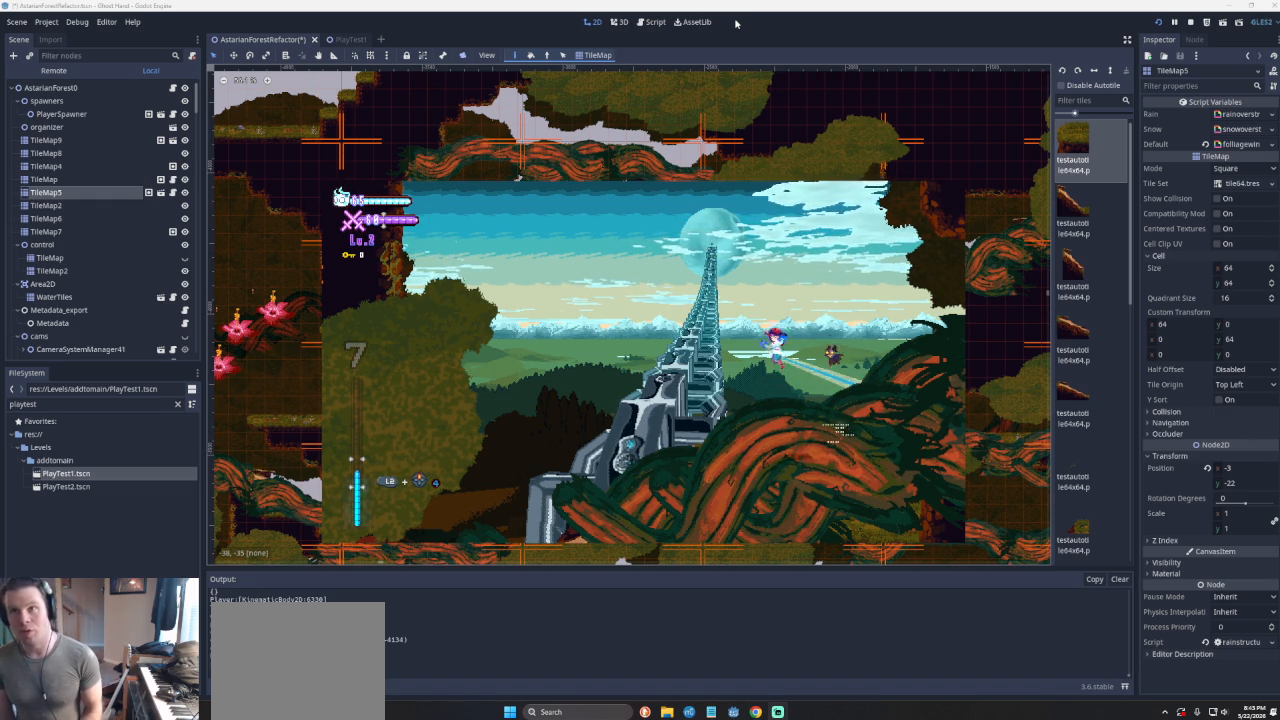
Gameplay with a controller (PlayStation layout); each line is a JSON object with the inputs held at the frame after it. "events" lists button and stick changes between this image and that frame as [ms after this image, input, new state], when the widget could be followed in between. Not read: L2 R2 right_stick.
{"buttons": ["CROSS"], "left_stick": "left", "events": [[33, "CROSS", "up"], [200, "CROSS", "down"]]}
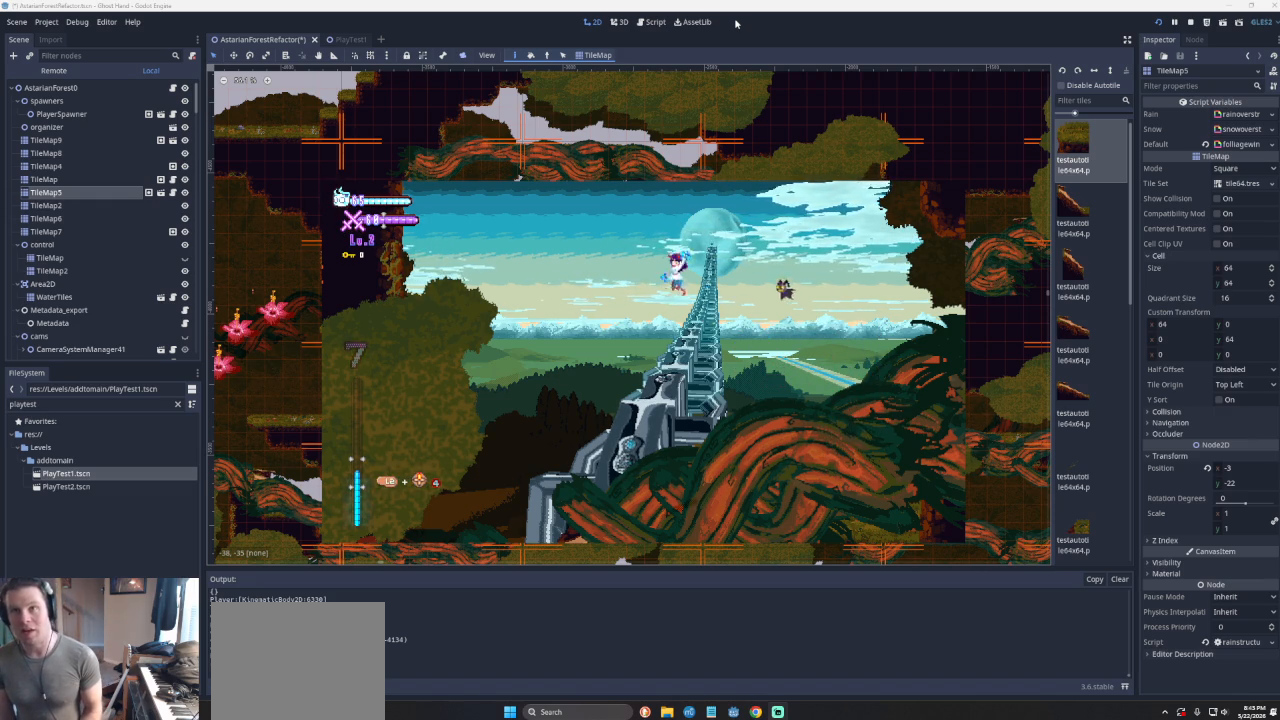
{"buttons": [], "left_stick": "down-left", "events": [[33, "CROSS", "up"], [233, "left_stick", "down-left"]]}
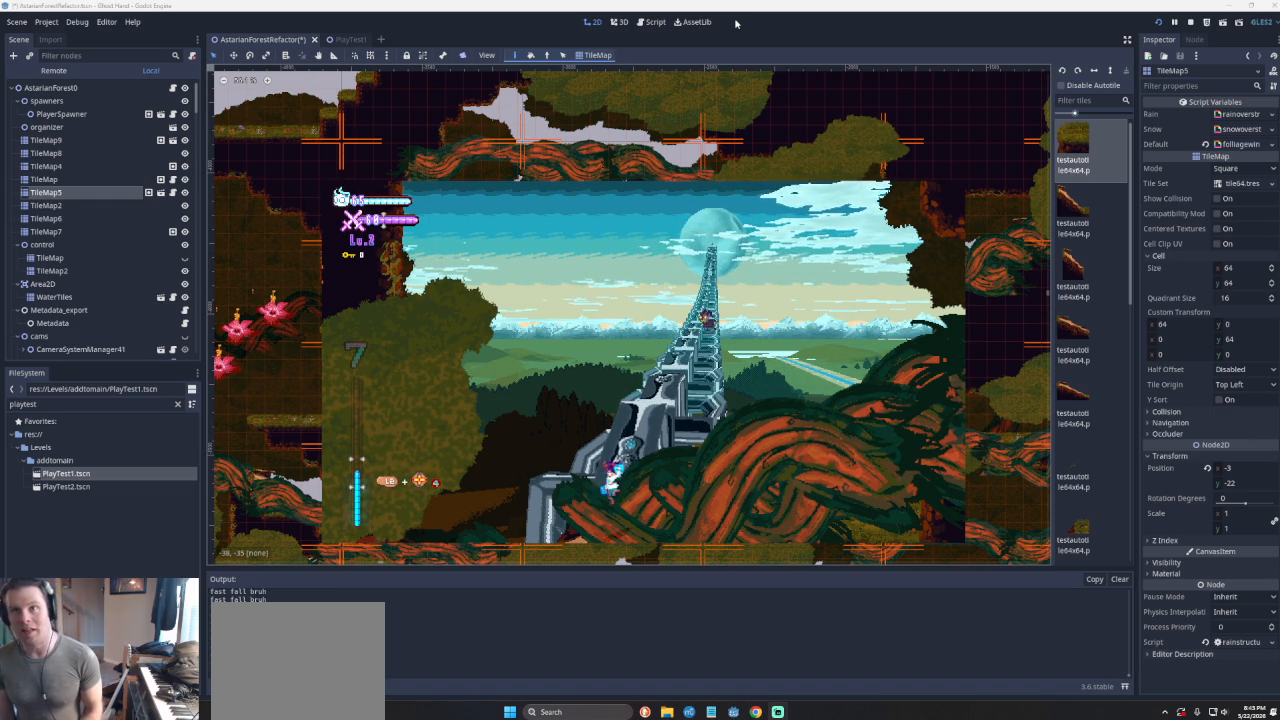
{"buttons": [], "left_stick": "left", "events": [[33, "left_stick", "left"]]}
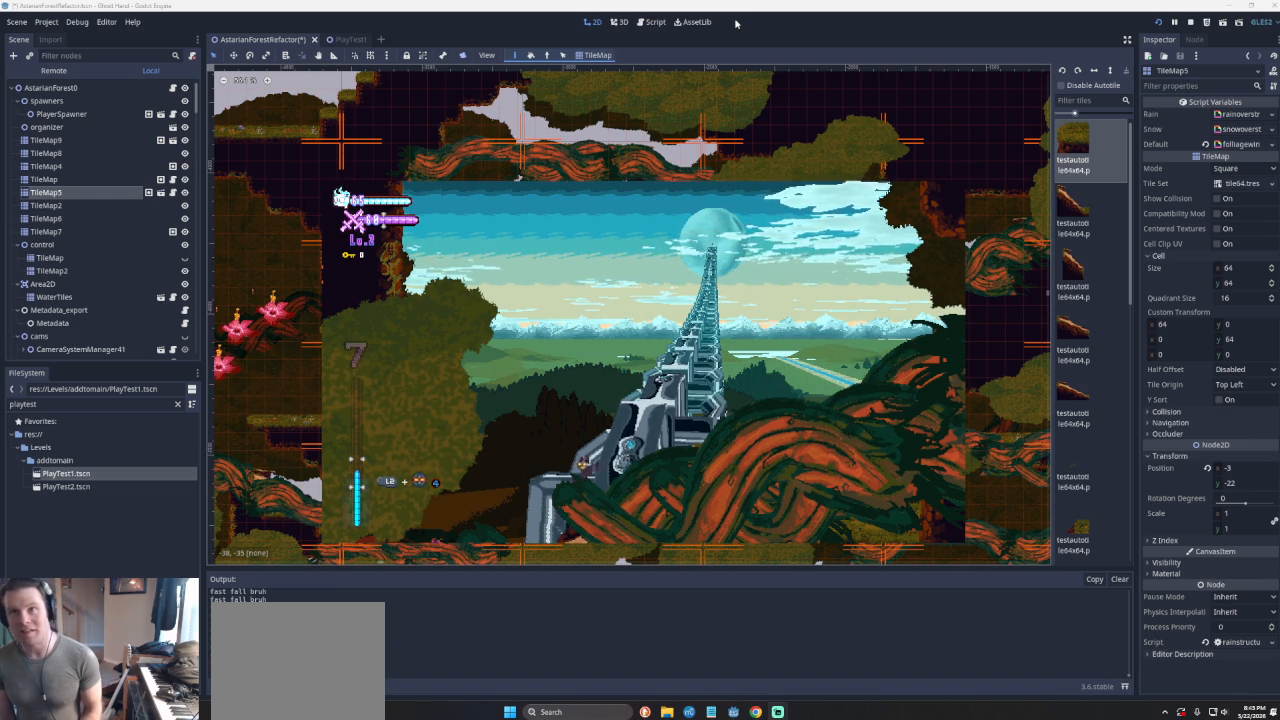
{"buttons": [], "left_stick": "left", "events": []}
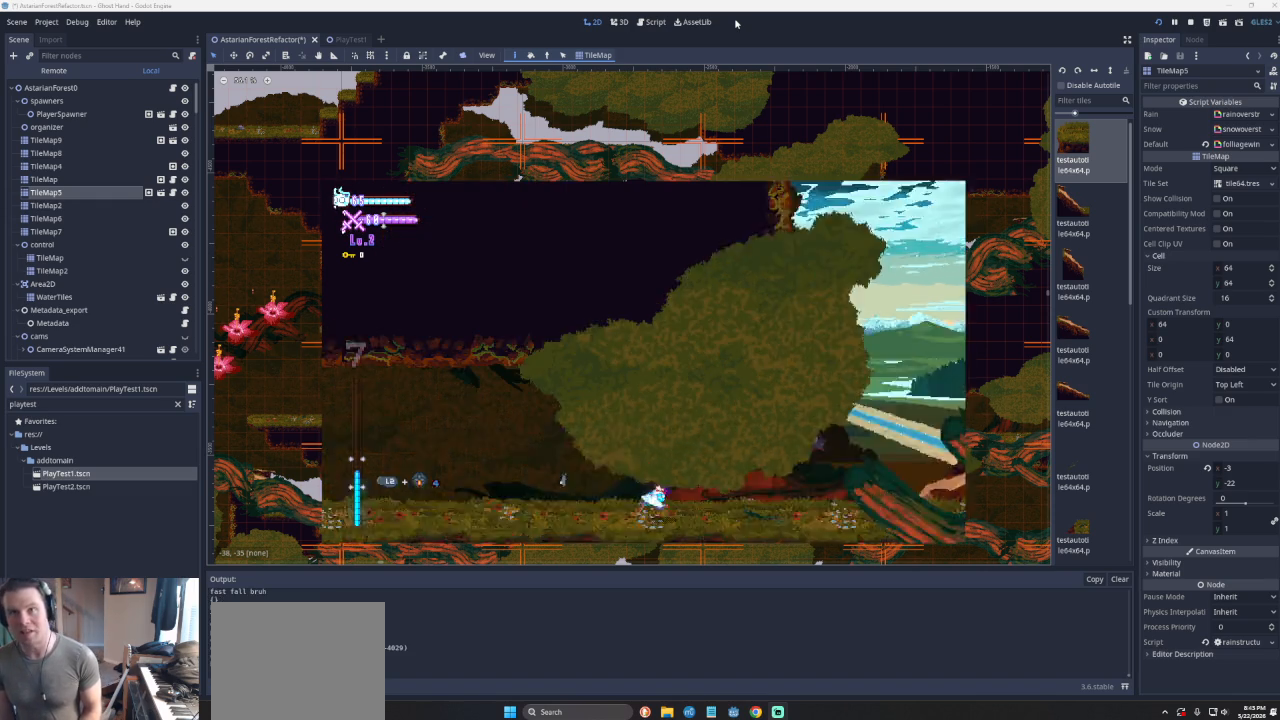
{"buttons": [], "left_stick": "left", "events": []}
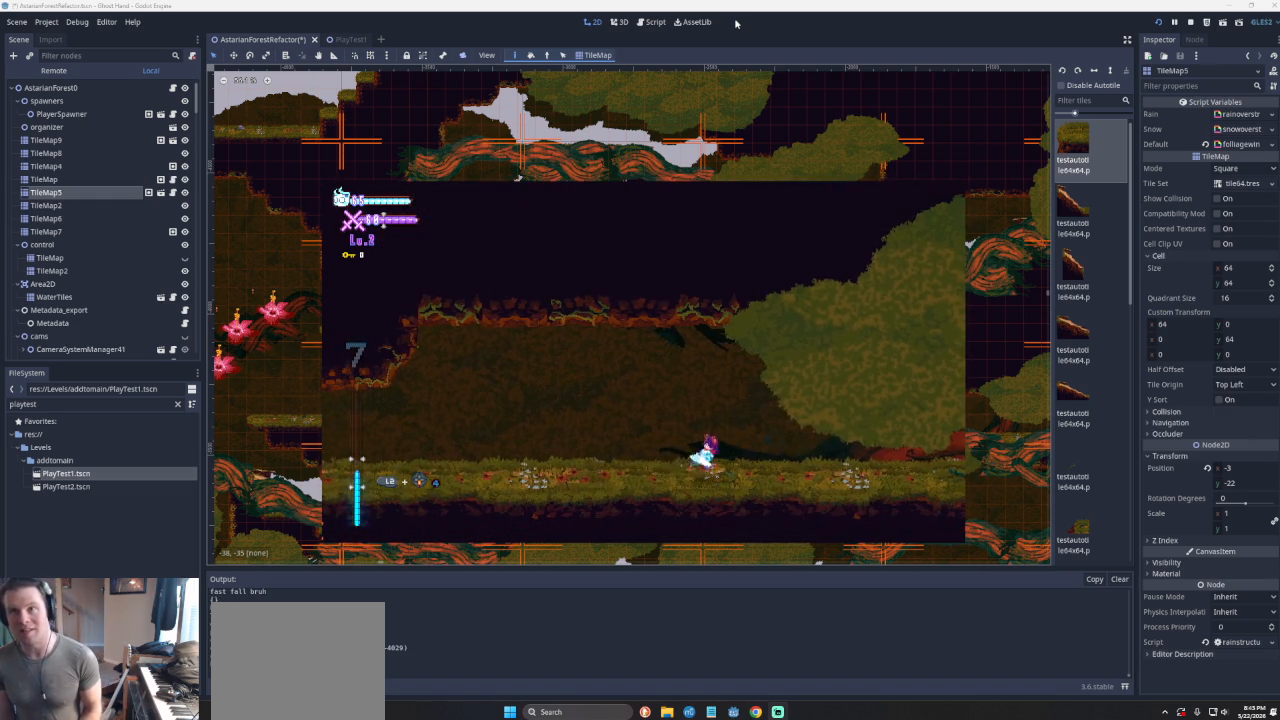
{"buttons": [], "left_stick": "center", "events": [[300, "left_stick", "center"]]}
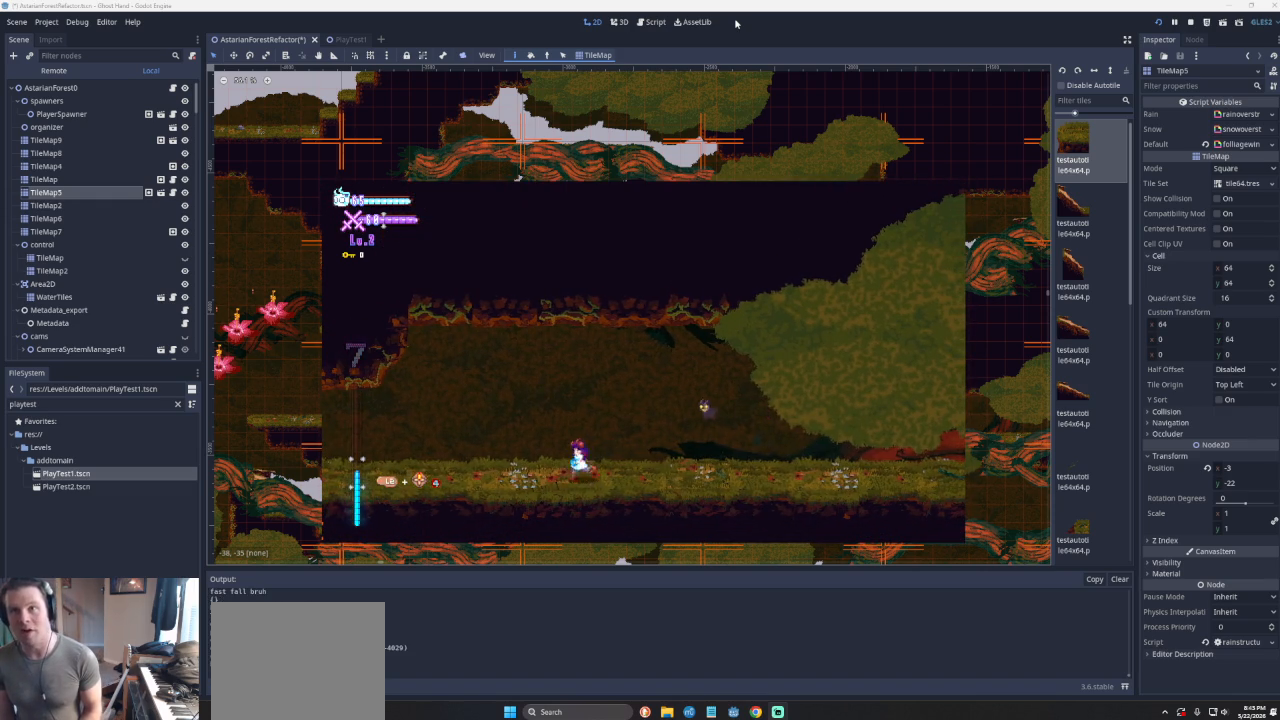
{"buttons": [], "left_stick": "center", "events": [[67, "left_stick", "left"], [467, "left_stick", "center"]]}
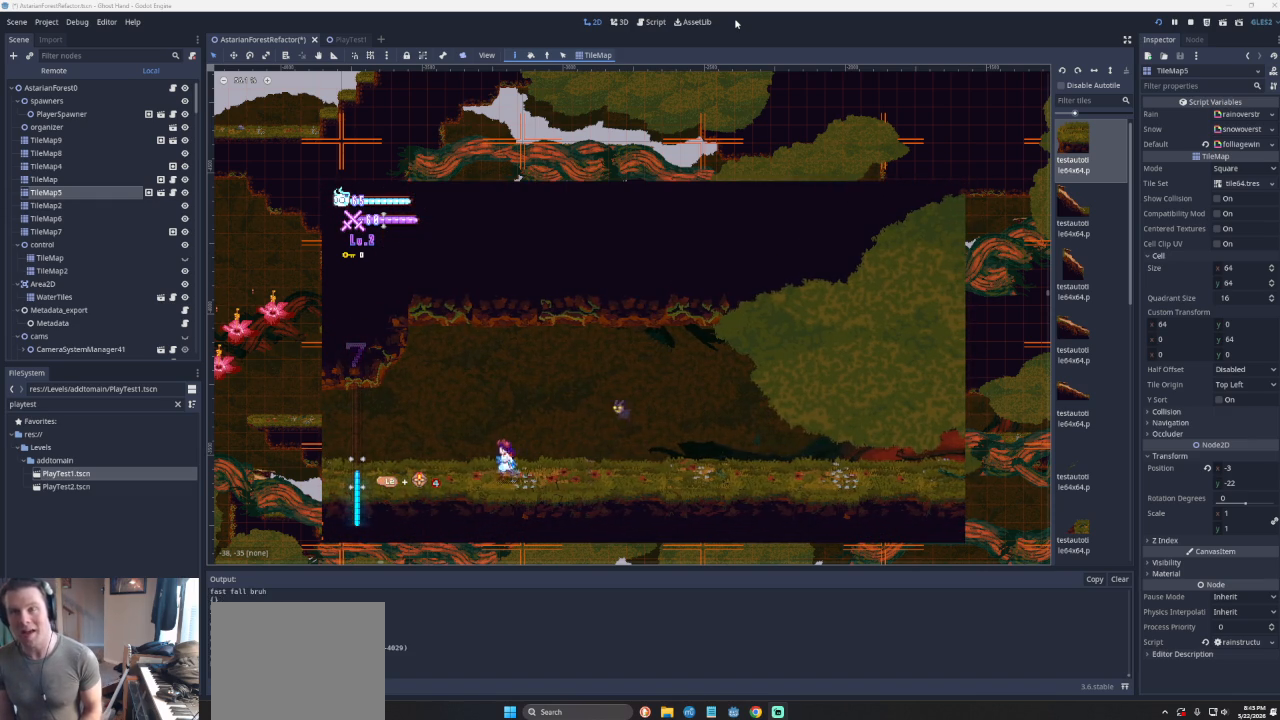
{"buttons": [], "left_stick": "center", "events": []}
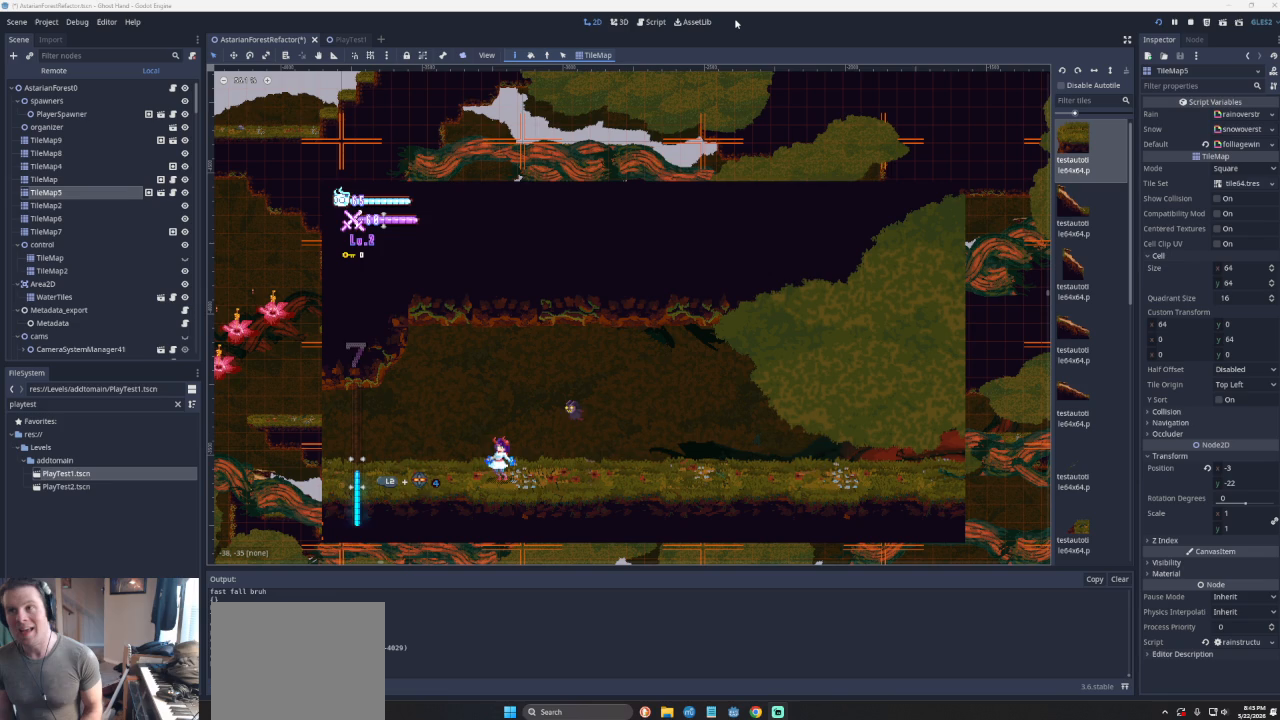
{"buttons": [], "left_stick": "center", "events": []}
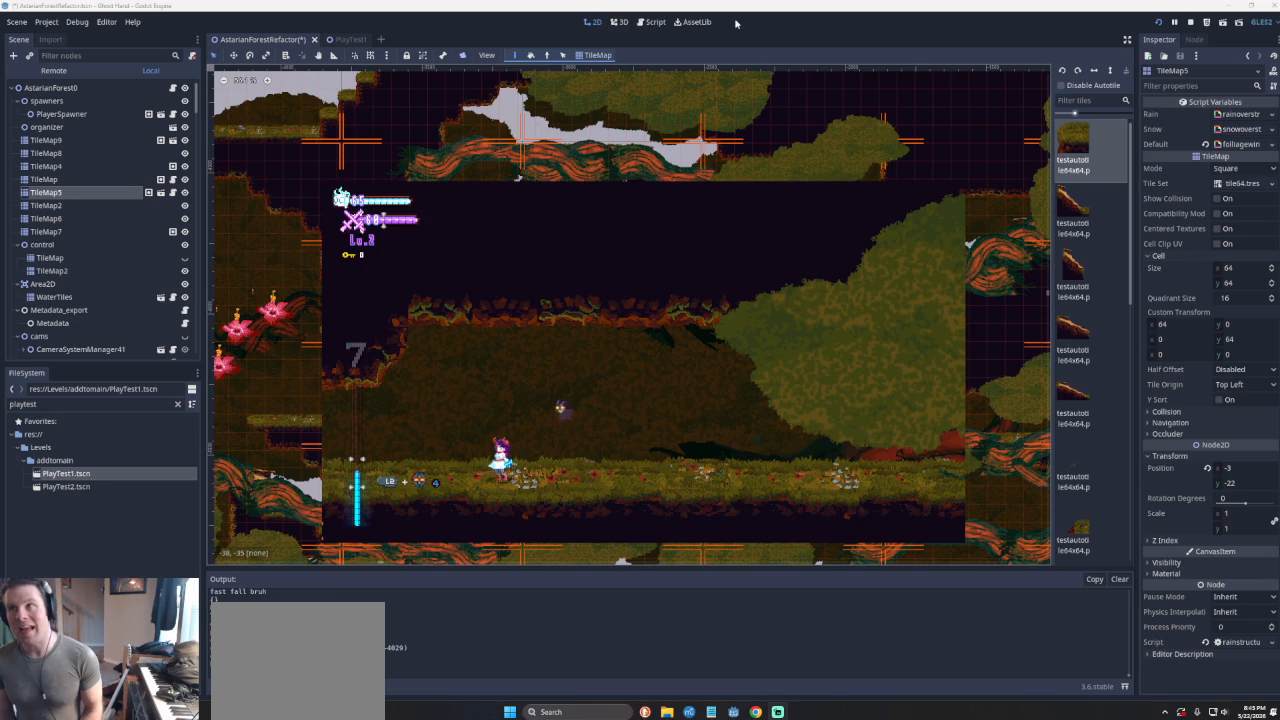
{"buttons": [], "left_stick": "center", "events": []}
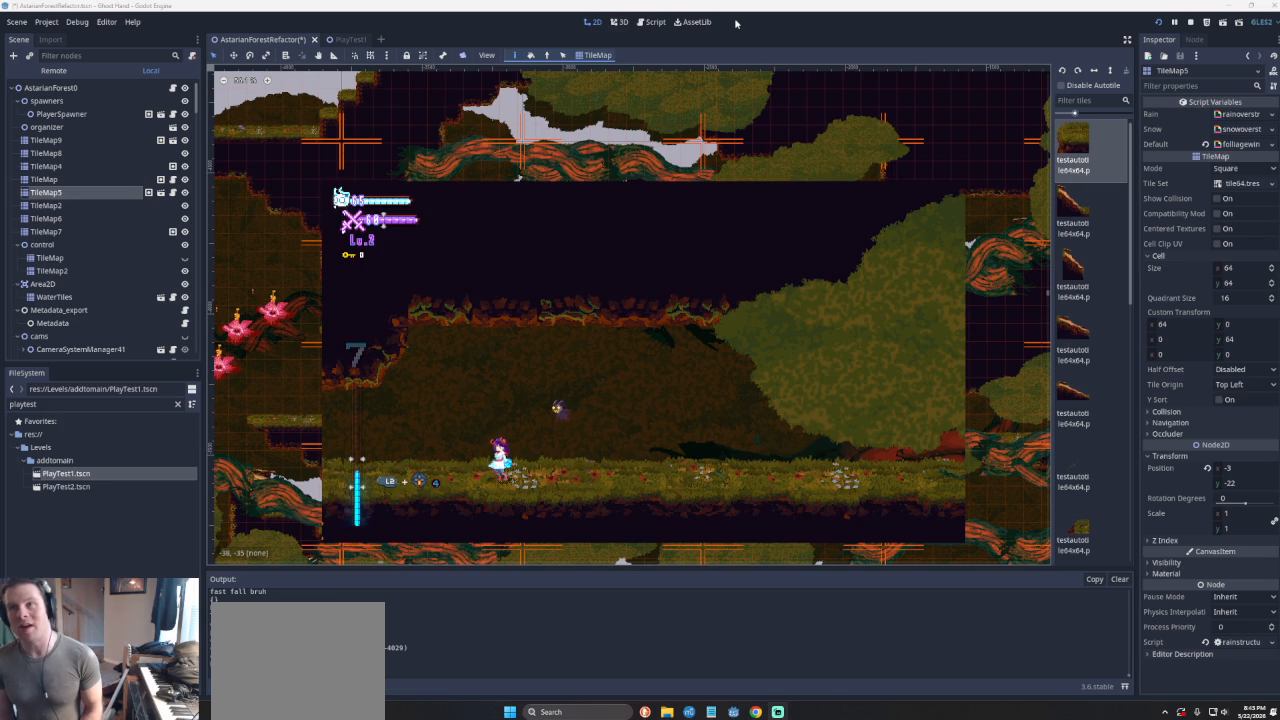
{"buttons": [], "left_stick": "center", "events": []}
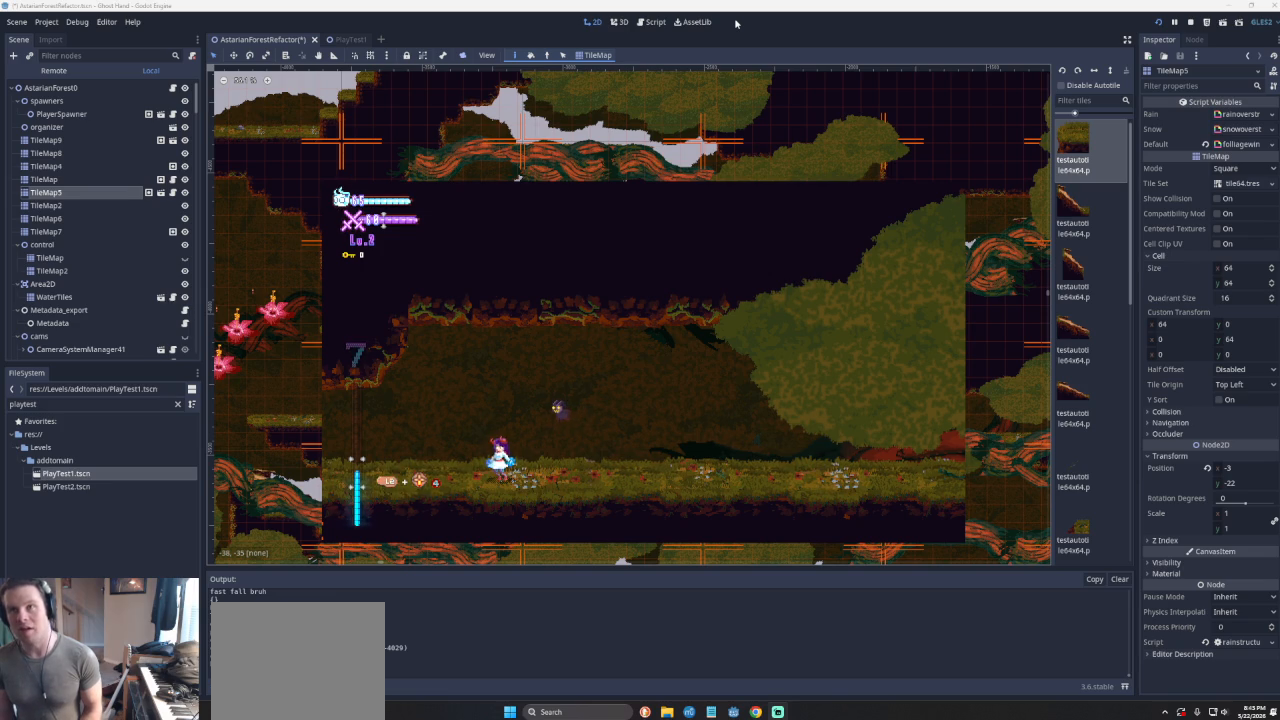
{"buttons": [], "left_stick": "center", "events": []}
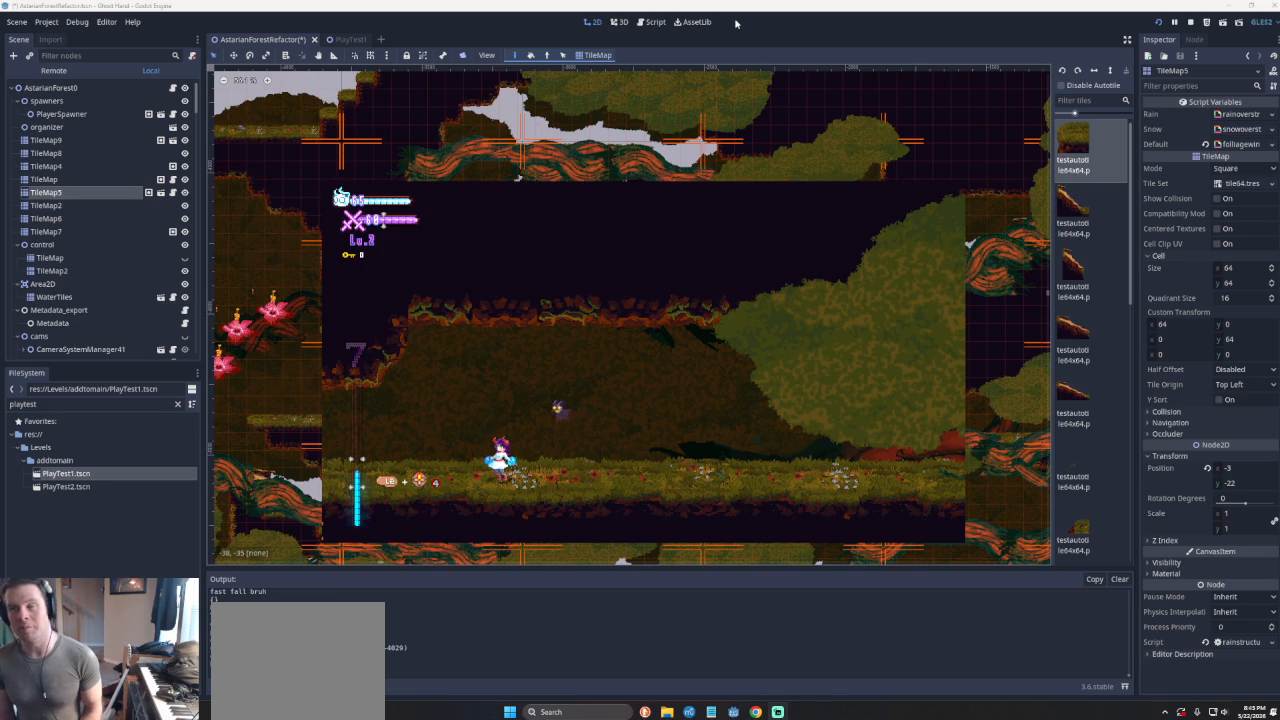
{"buttons": [], "left_stick": "center", "events": []}
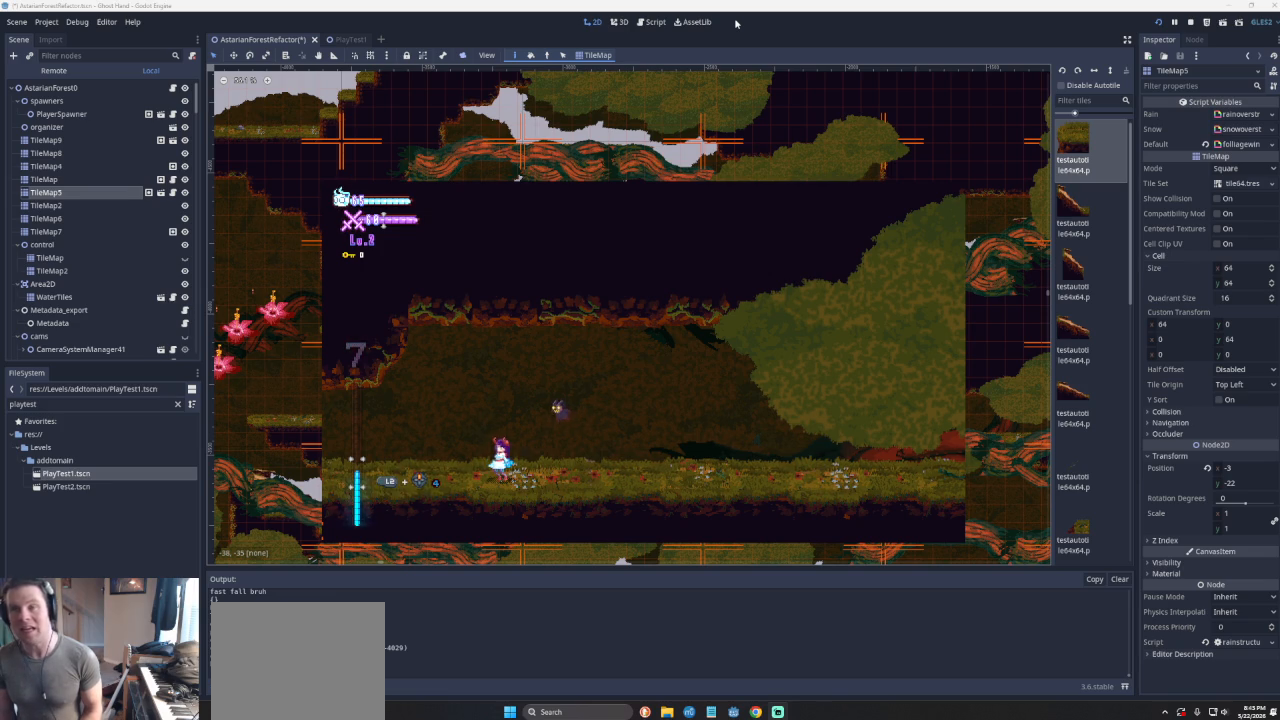
{"buttons": [], "left_stick": "center", "events": []}
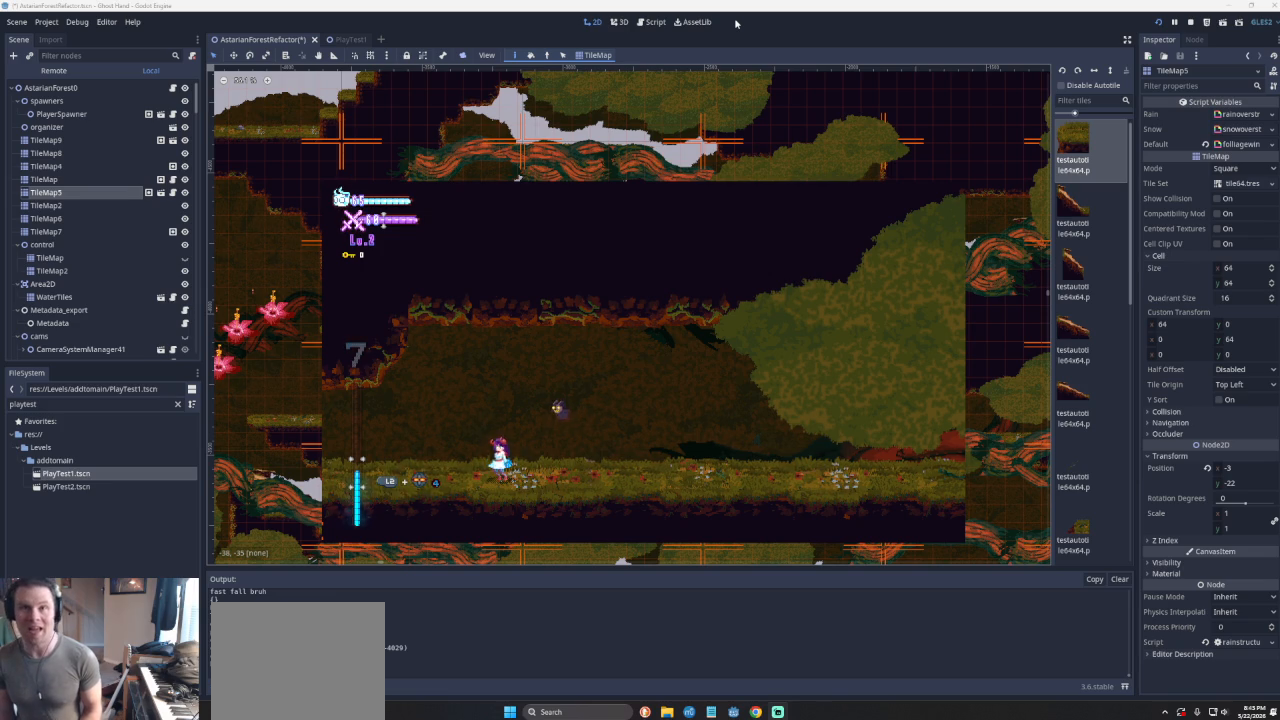
{"buttons": [], "left_stick": "center", "events": []}
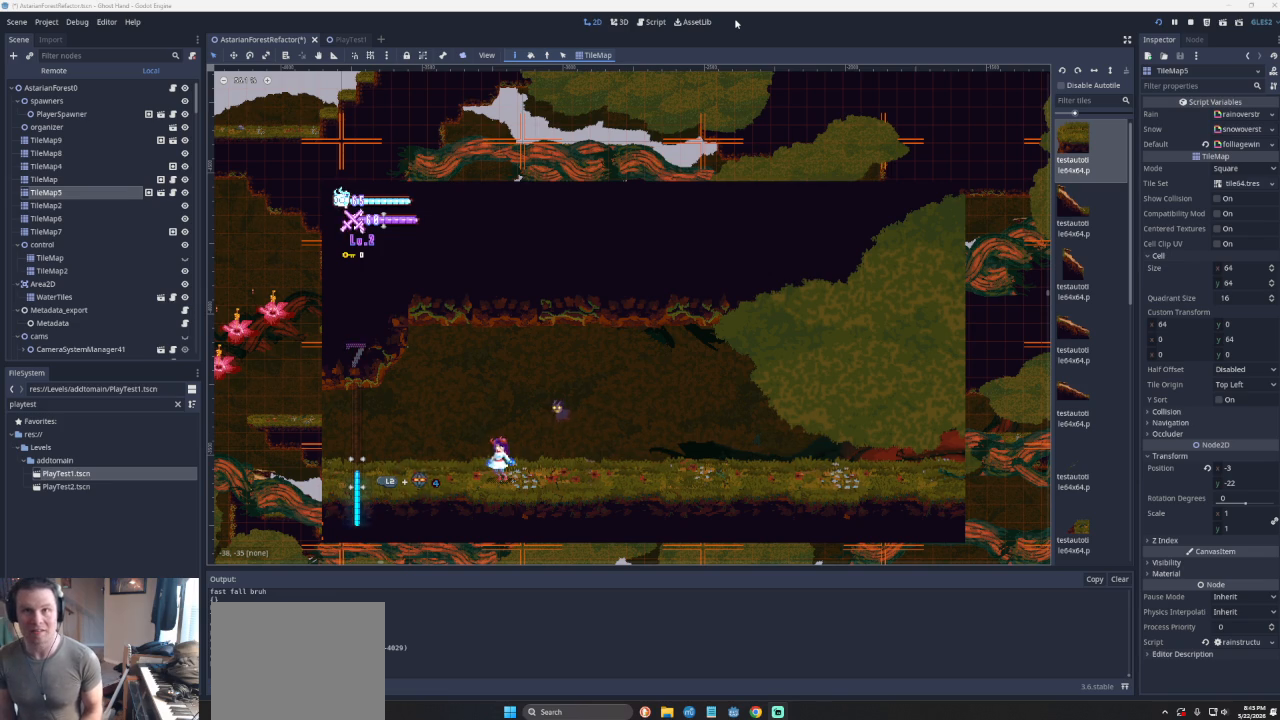
{"buttons": [], "left_stick": "center", "events": []}
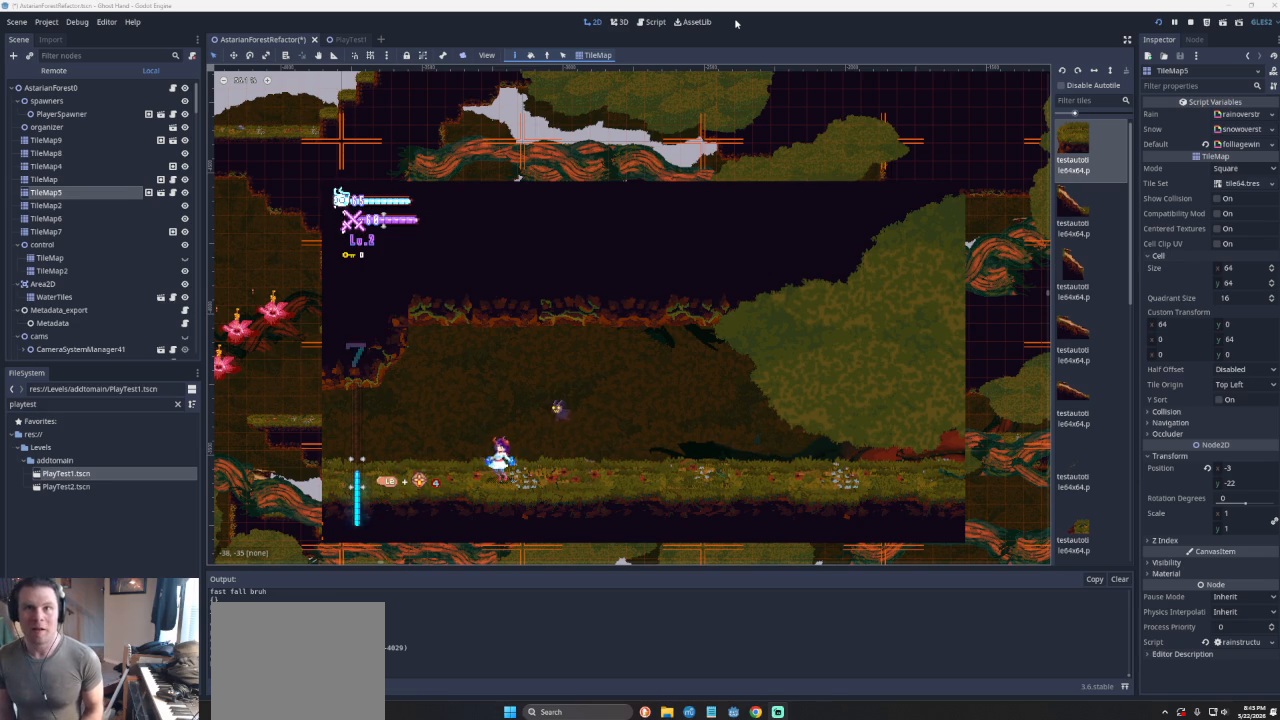
{"buttons": [], "left_stick": "left", "events": [[300, "left_stick", "left"]]}
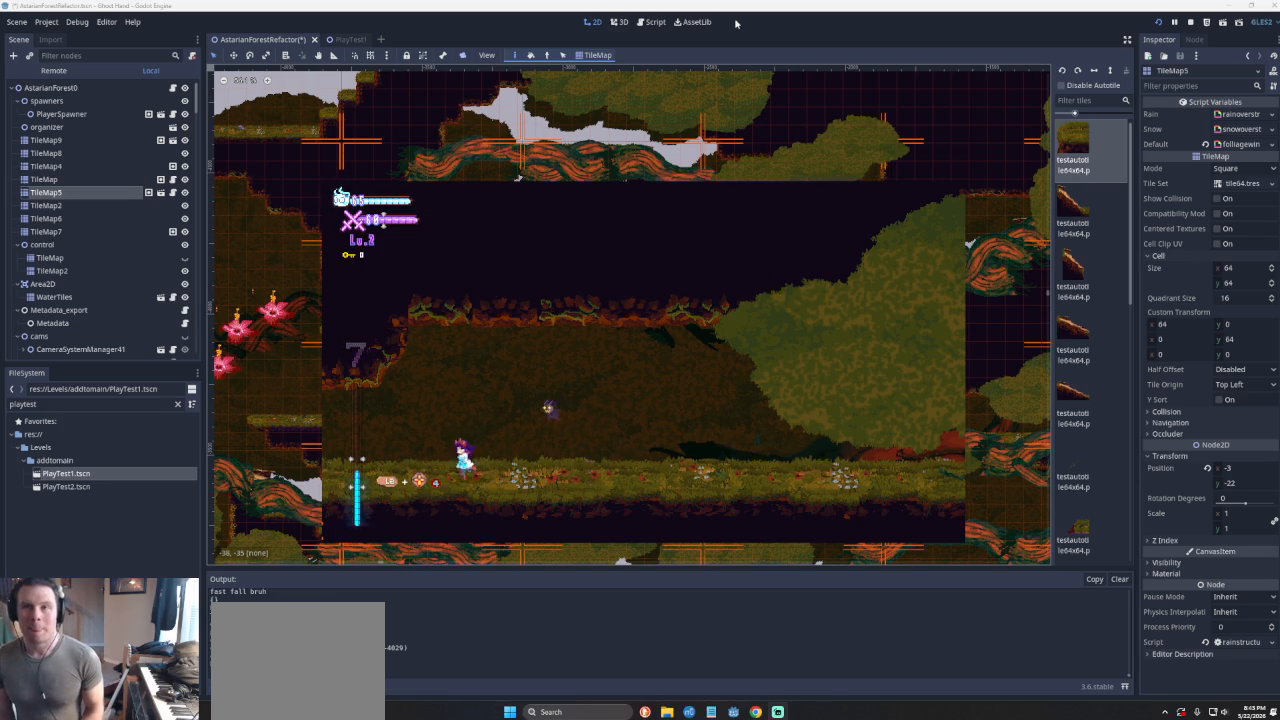
{"buttons": [], "left_stick": "left", "events": []}
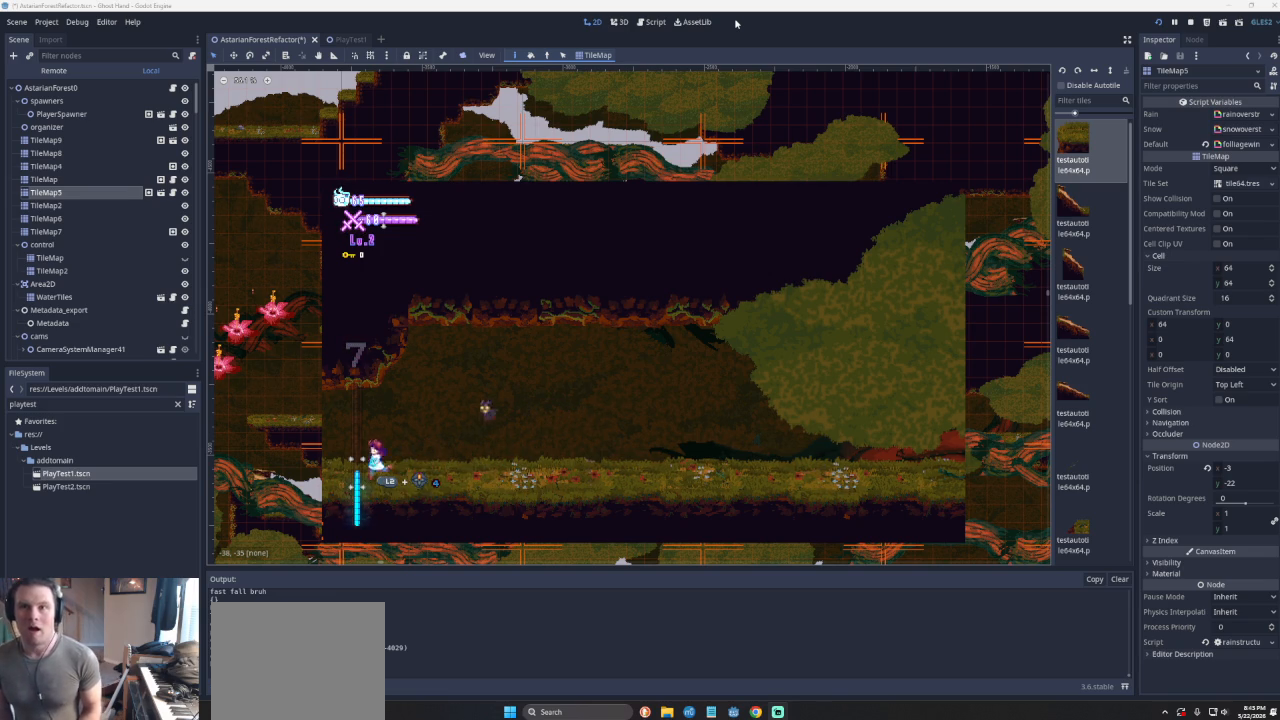
{"buttons": [], "left_stick": "left", "events": []}
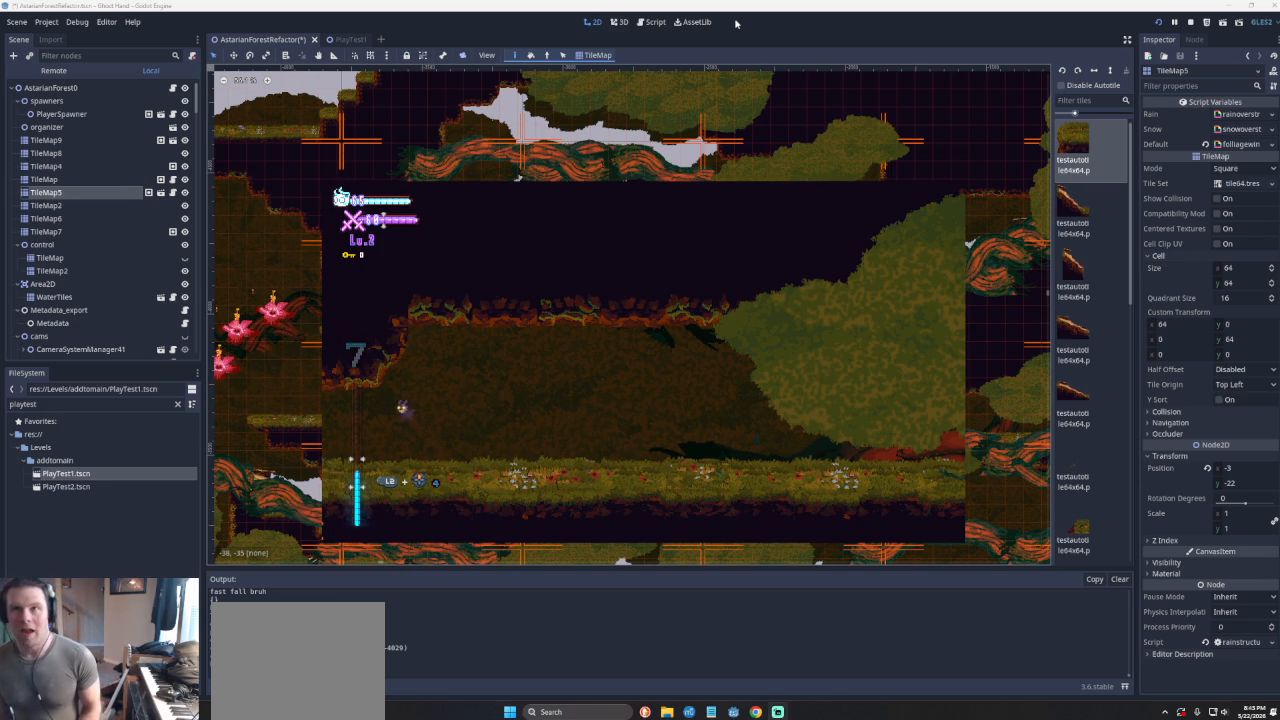
{"buttons": [], "left_stick": "left", "events": []}
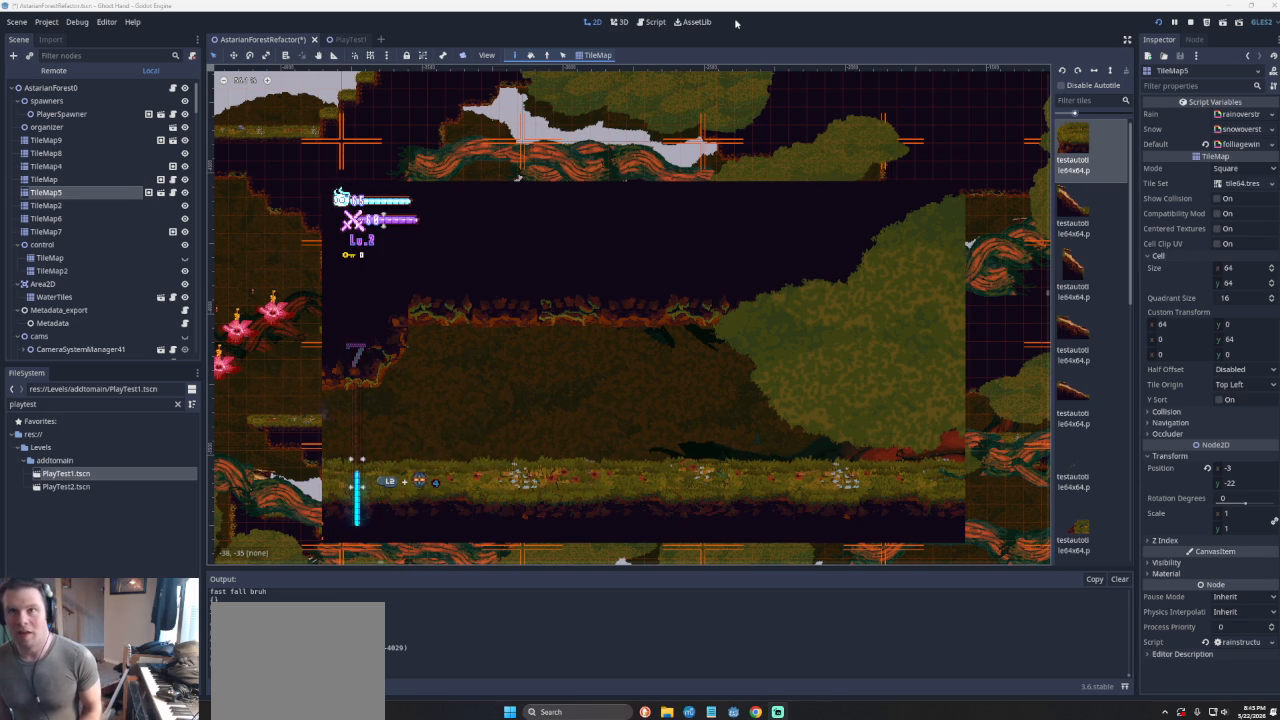
{"buttons": [], "left_stick": "right", "events": [[133, "CROSS", "down"], [400, "left_stick", "center"], [467, "left_stick", "right"], [500, "CROSS", "up"]]}
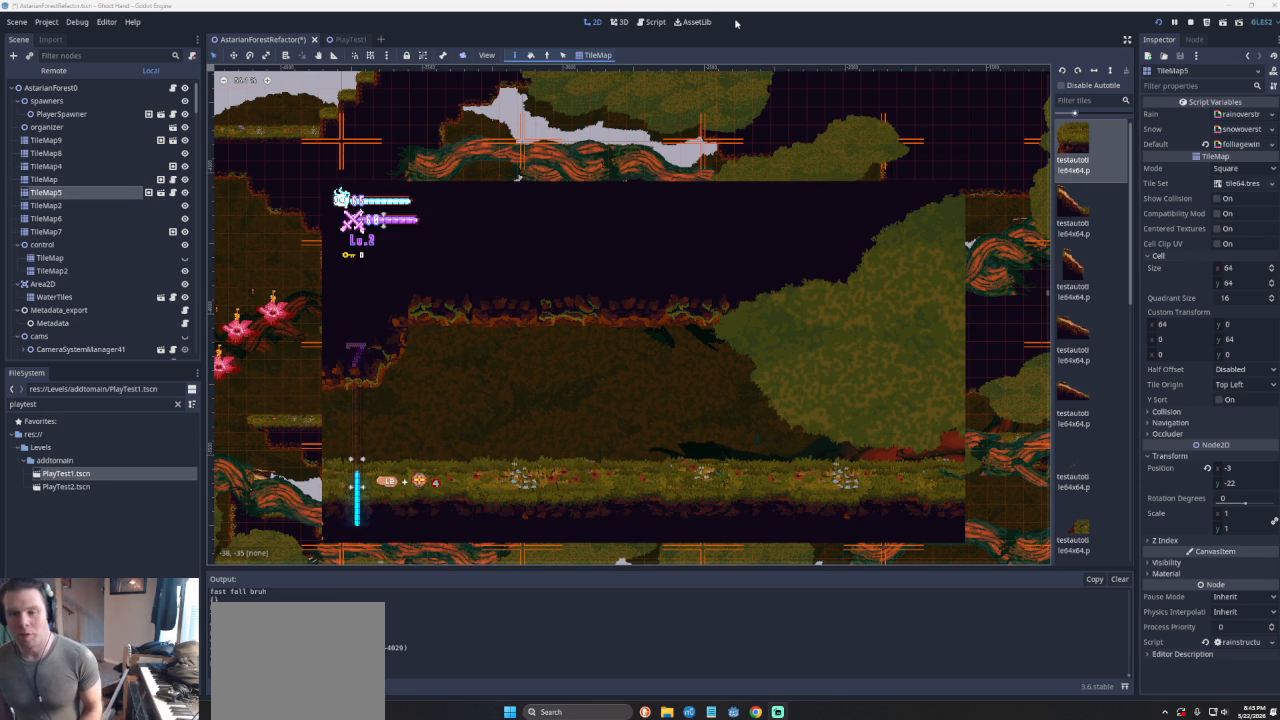
{"buttons": [], "left_stick": "right", "events": [[267, "CROSS", "down"], [333, "CROSS", "up"]]}
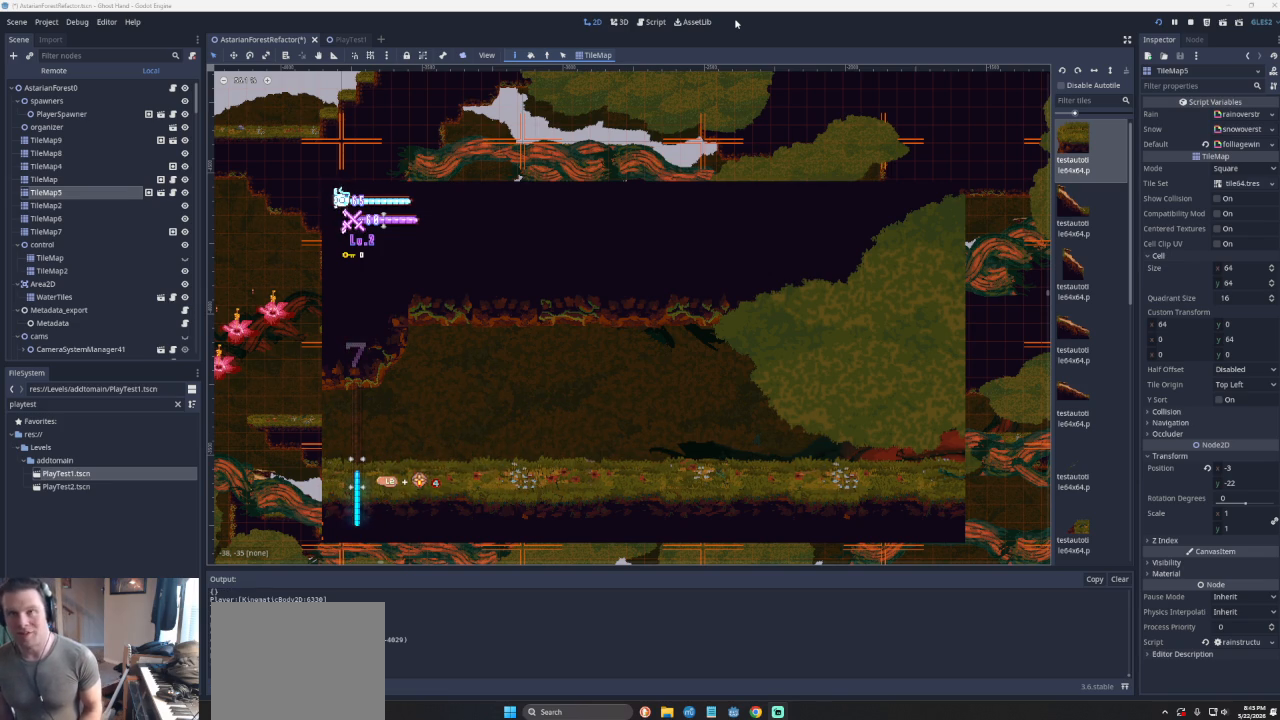
{"buttons": [], "left_stick": "right", "events": []}
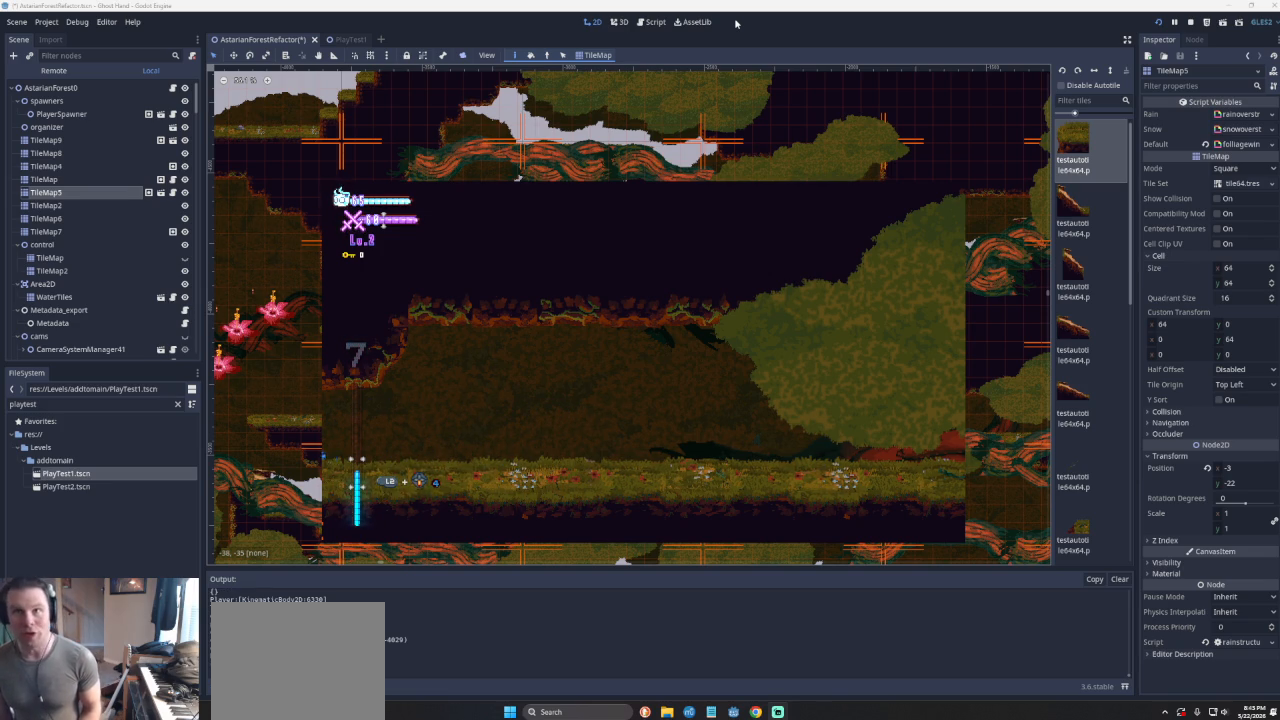
{"buttons": [], "left_stick": "right", "events": []}
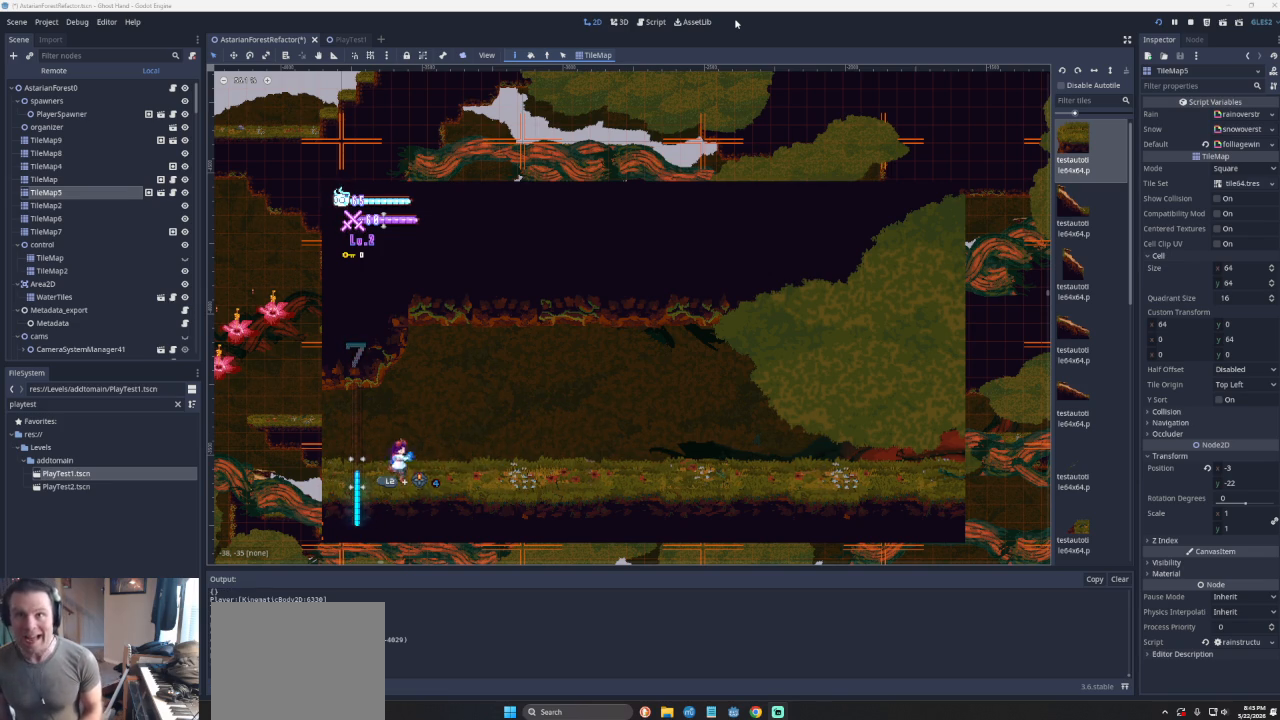
{"buttons": [], "left_stick": "right", "events": []}
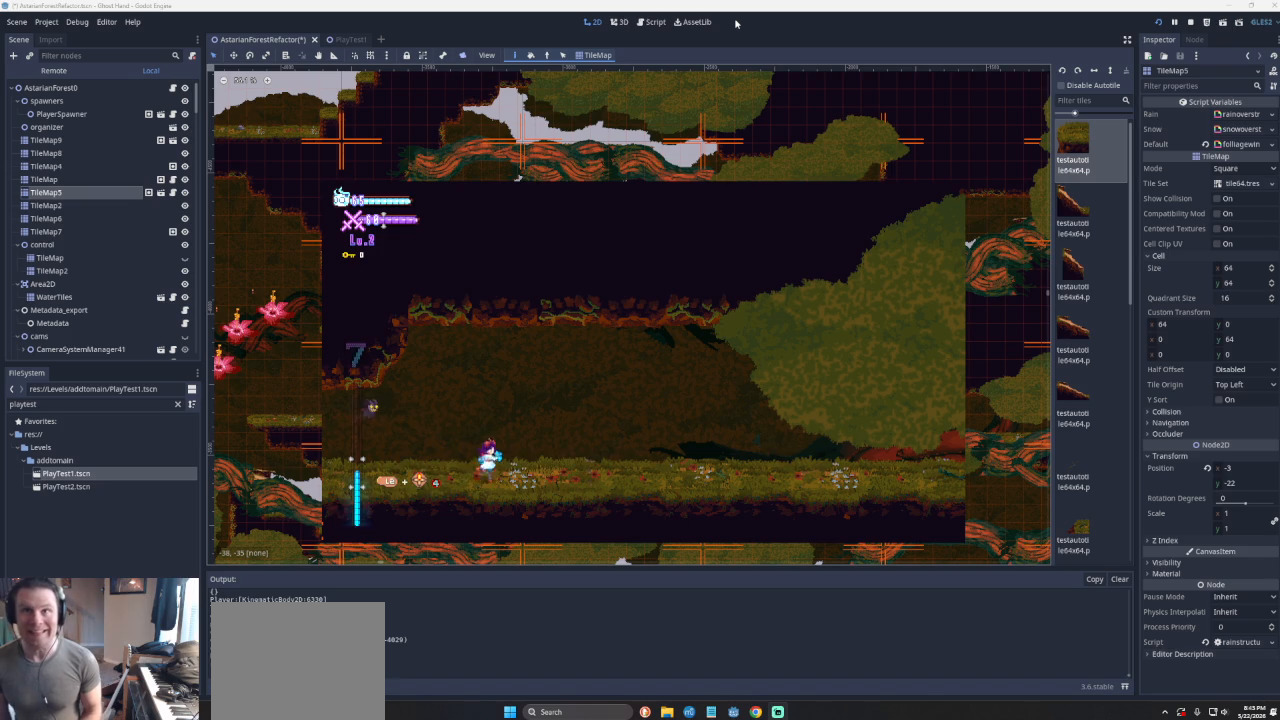
{"buttons": [], "left_stick": "right", "events": []}
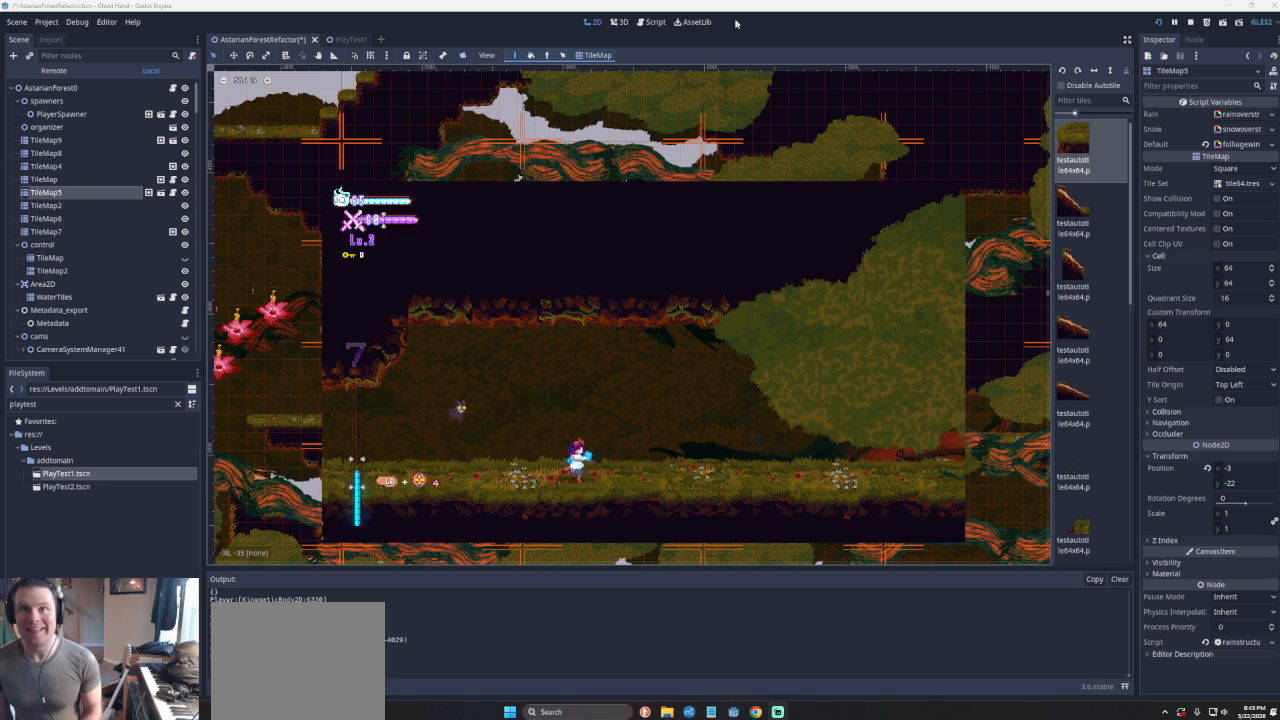
{"buttons": [], "left_stick": "right", "events": [[200, "CROSS", "down"], [467, "CROSS", "up"]]}
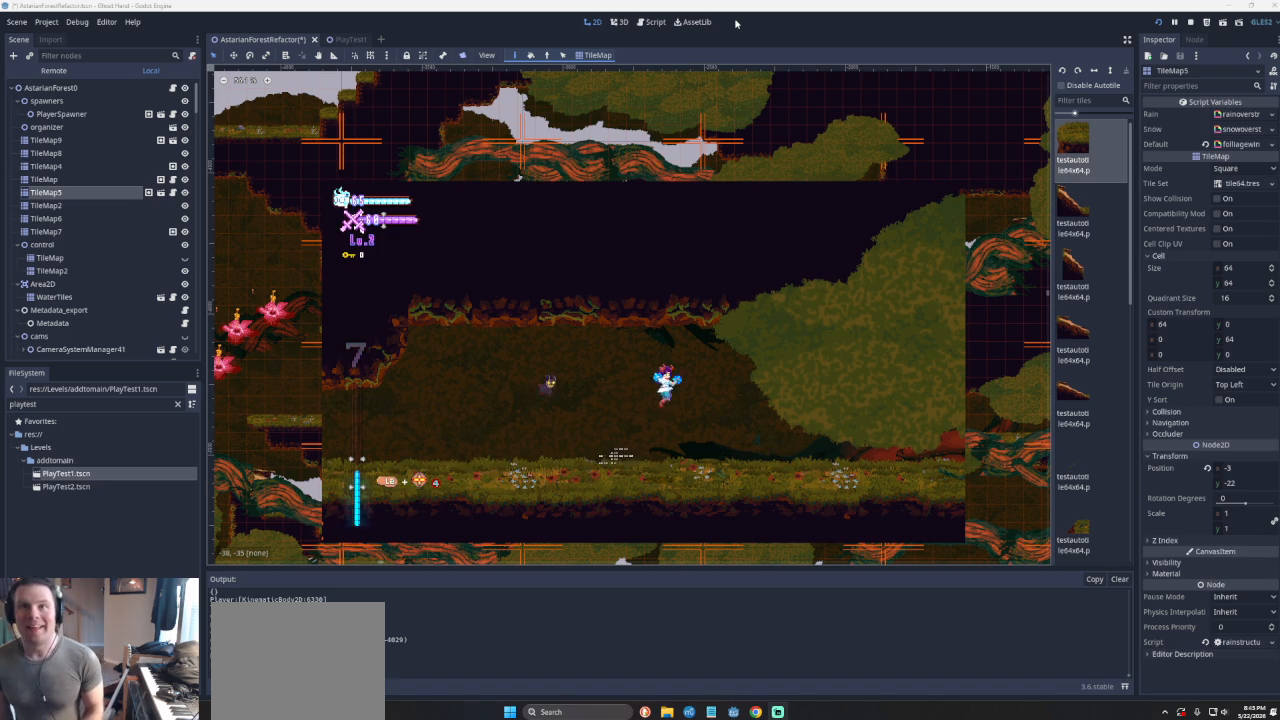
{"buttons": [], "left_stick": "right", "events": []}
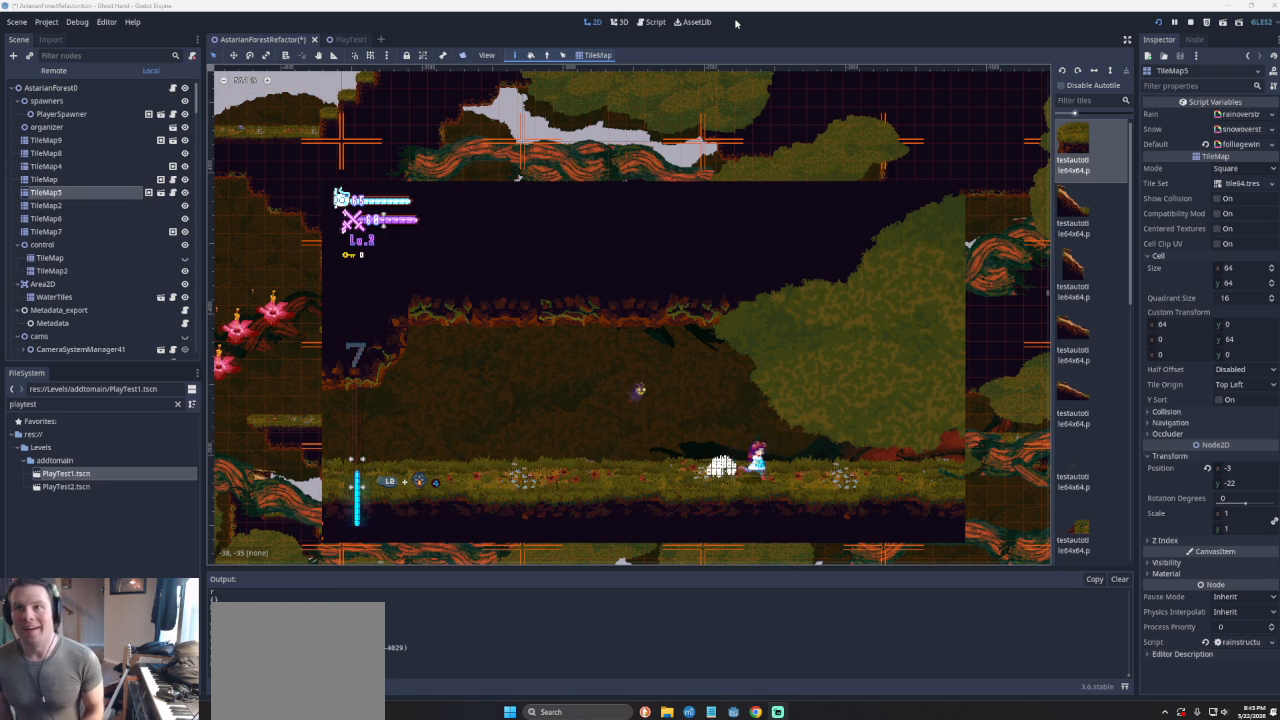
{"buttons": [], "left_stick": "right", "events": []}
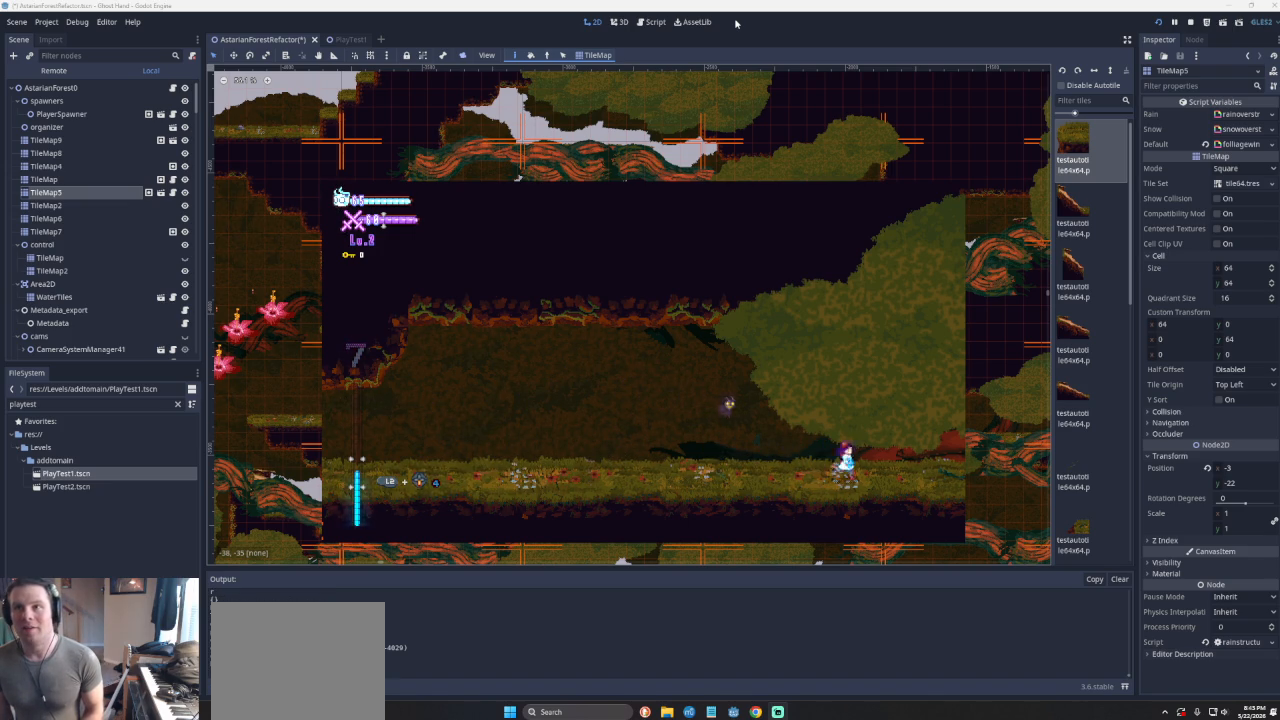
{"buttons": ["CROSS"], "left_stick": "right", "events": [[467, "CROSS", "down"]]}